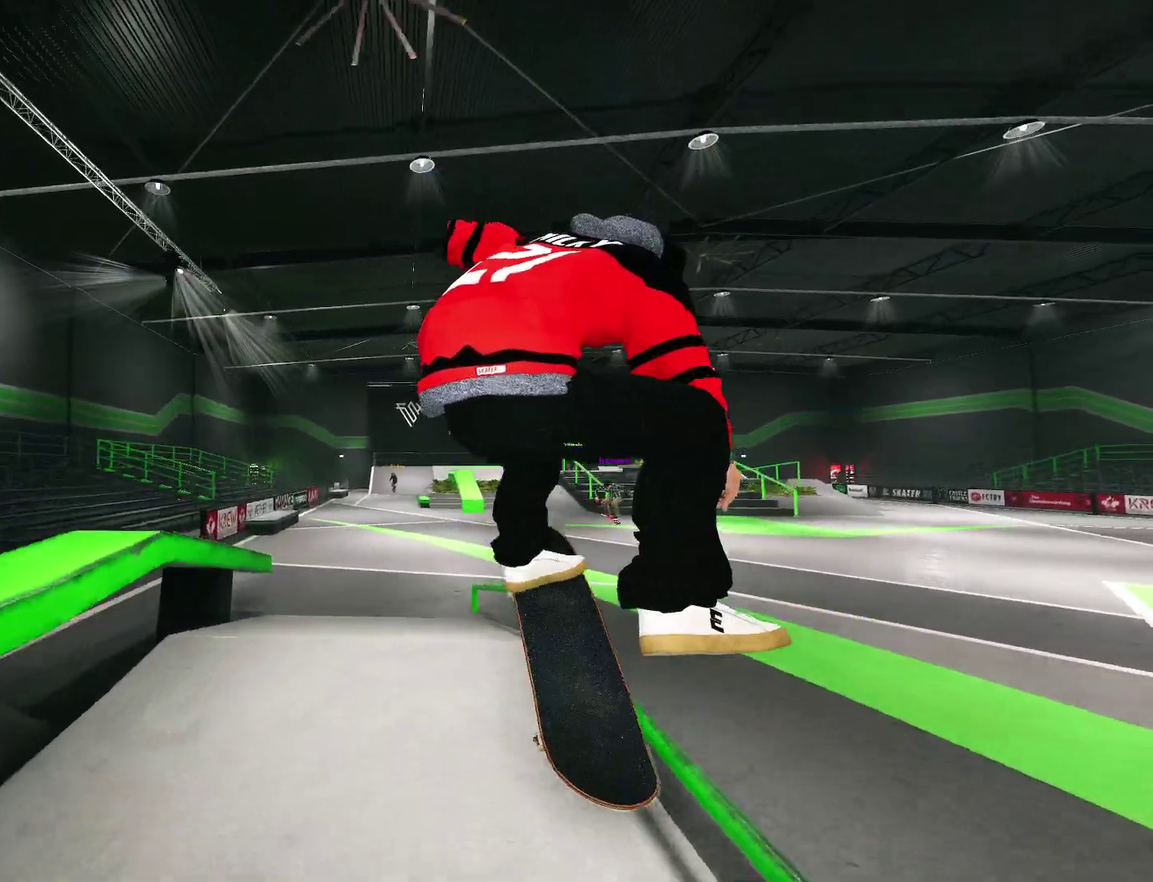
Gameplay with a controller (Xbox layout); each line is a JSON object with the inputs held at the frame after it (dt_ms = milliseconds from this image to that frame). "events" lists button and stick changes between this image and that frame as [ms after this image, input, new state], when the widget could be followed in between. This overlay highlights the sticks when they move; stick clicks (L3 R3) are not distinguishable. Not read: DPAD_LEFT L3 R3.
{"dt_ms": 500, "buttons": ["L2"], "left_stick": "center", "right_stick": "center", "events": [[467, "L2", "down"]]}
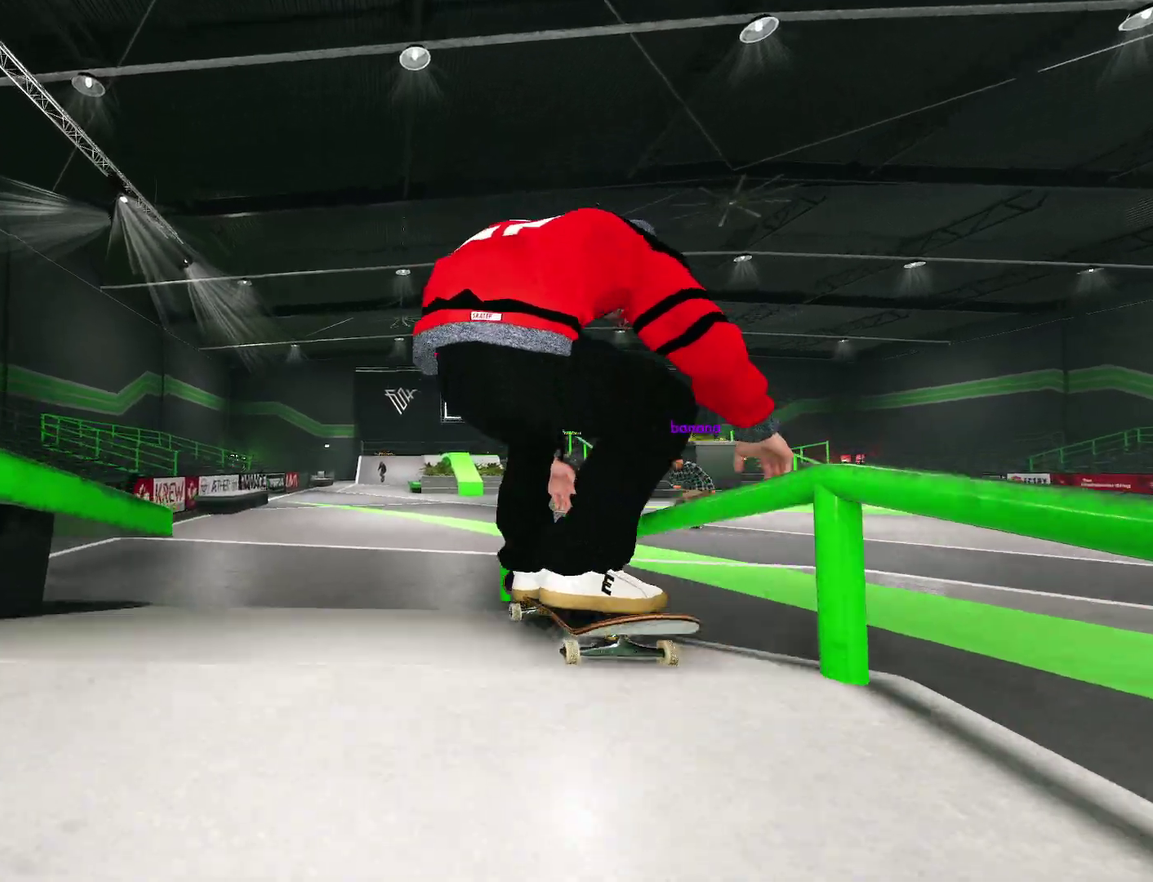
{"dt_ms": 400, "buttons": [], "left_stick": "center", "right_stick": "center", "events": [[167, "L2", "up"]]}
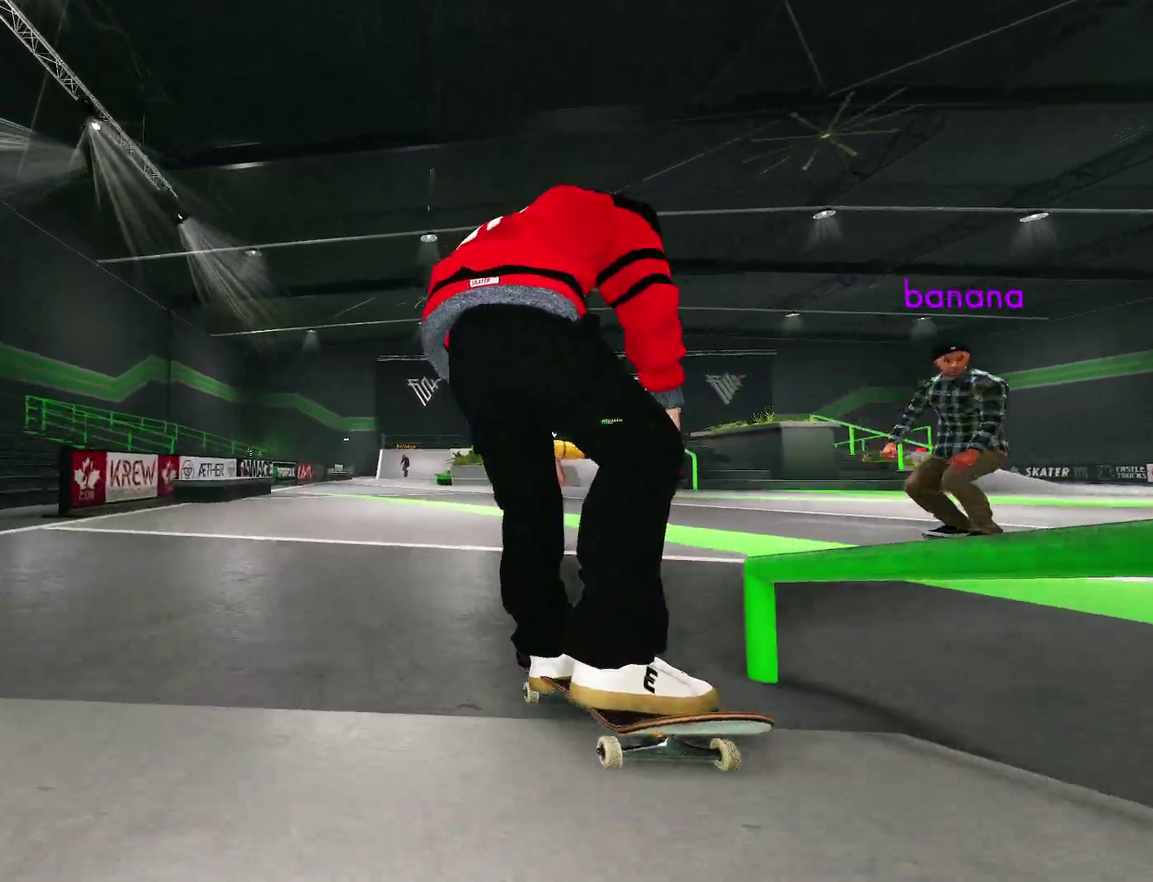
{"dt_ms": 600, "buttons": [], "left_stick": "center", "right_stick": "center", "events": [[83, "R2", "down"], [200, "R2", "up"]]}
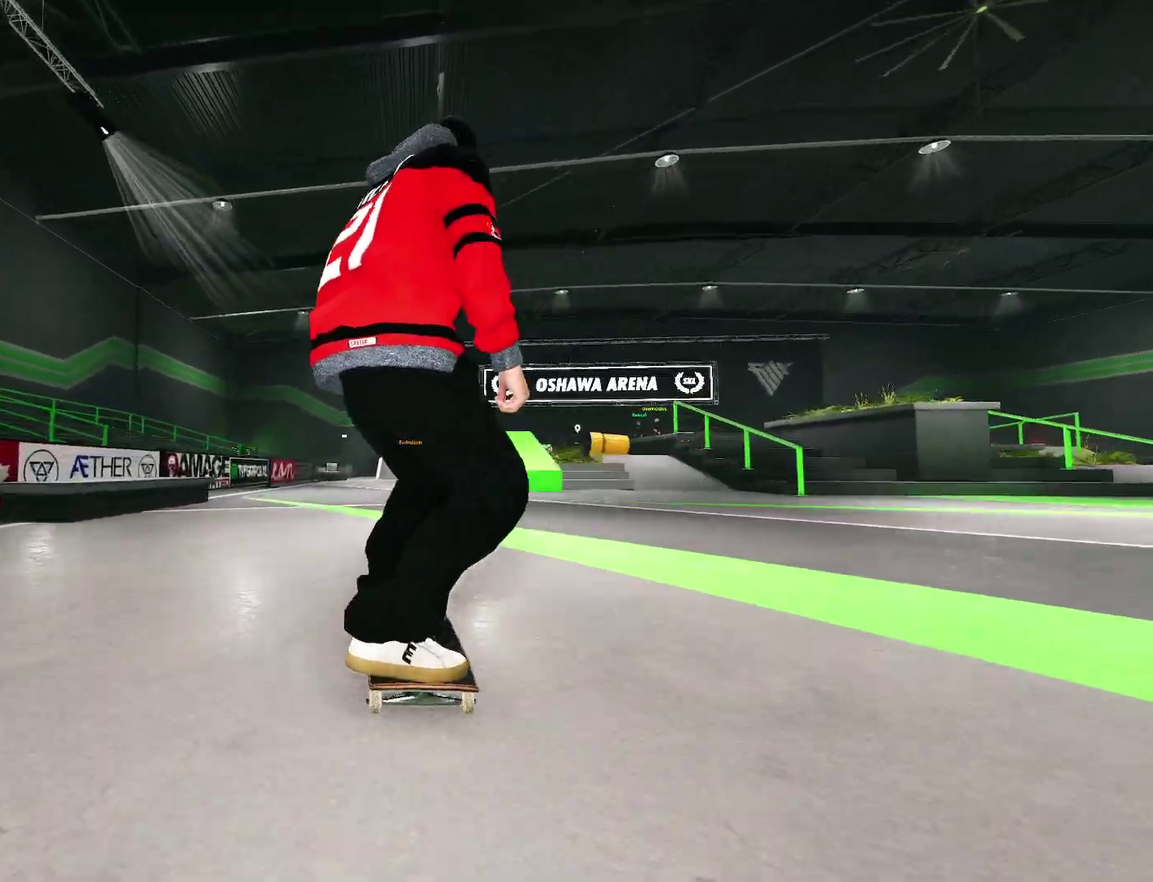
{"dt_ms": 400, "buttons": ["R2"], "left_stick": "center", "right_stick": "center", "events": [[200, "R2", "down"]]}
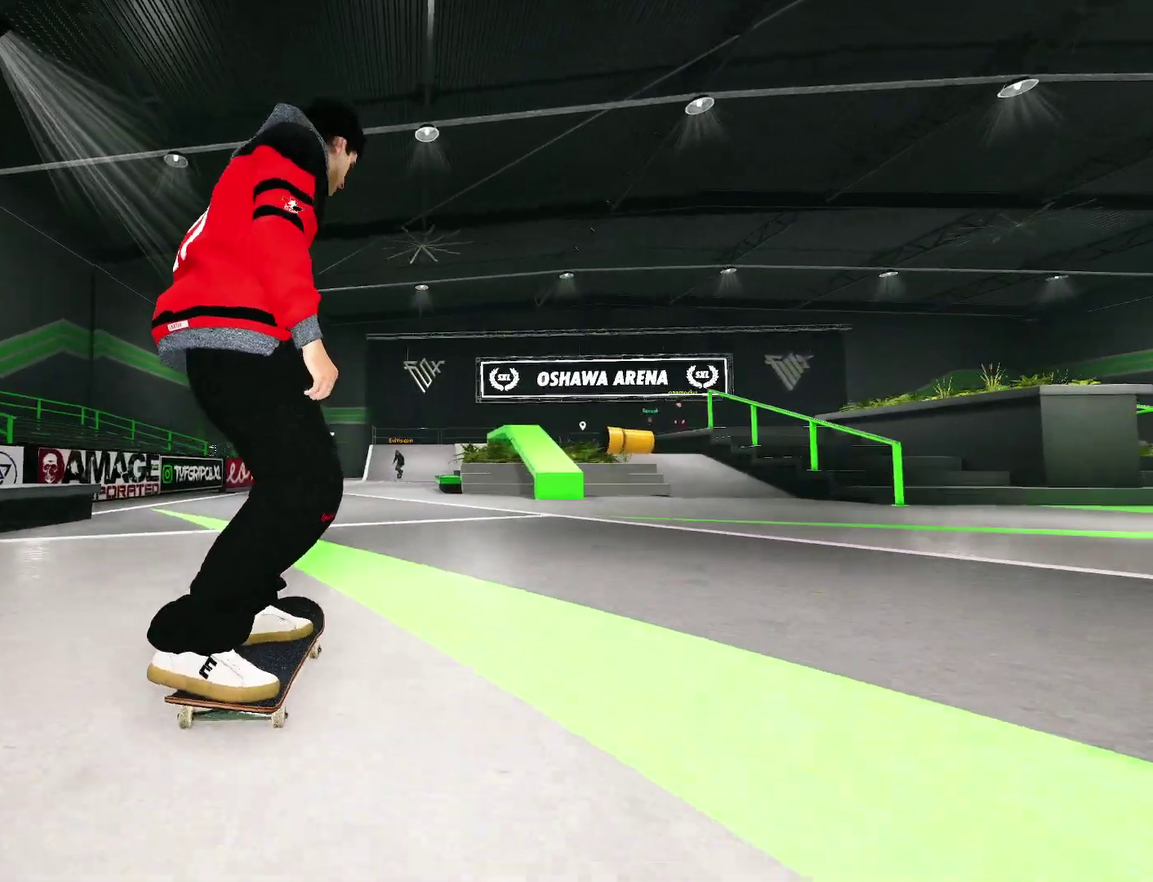
{"dt_ms": 600, "buttons": [], "left_stick": "center", "right_stick": "center", "events": [[33, "R2", "up"]]}
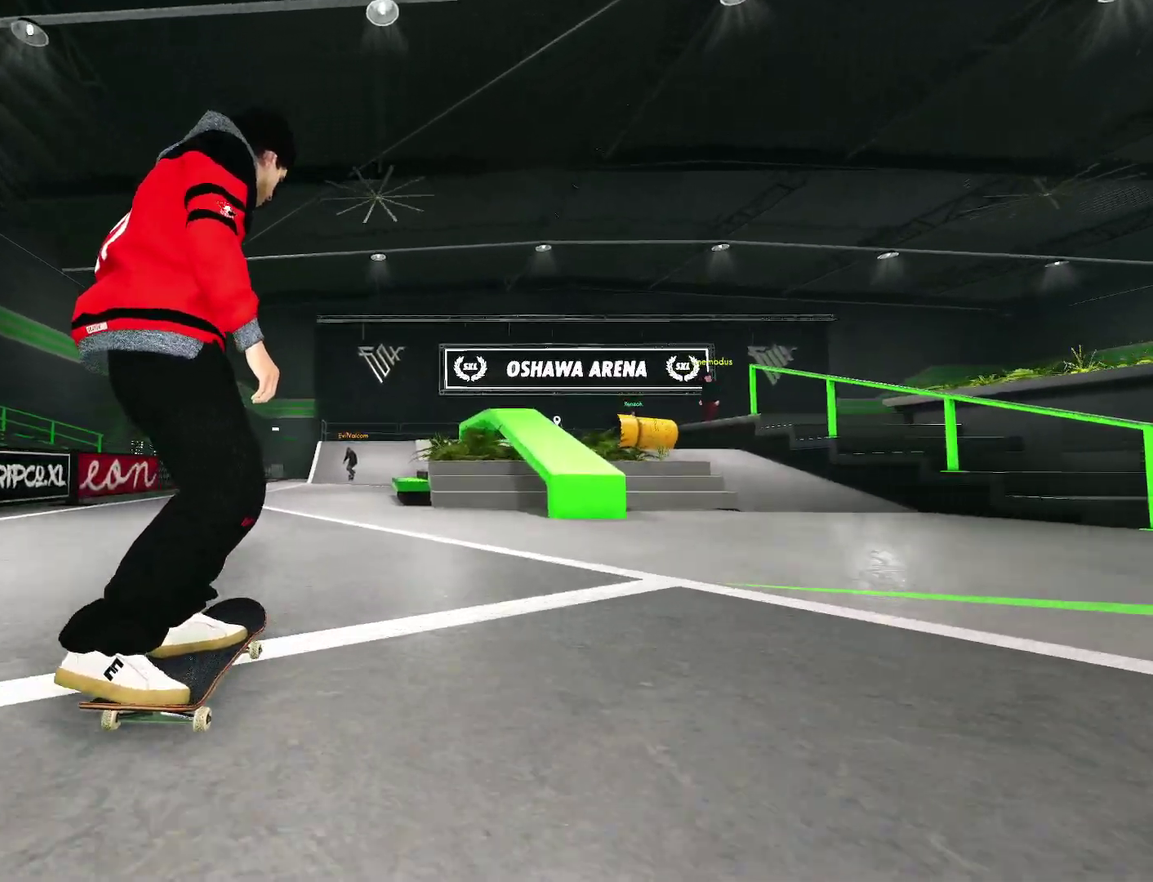
{"dt_ms": 400, "buttons": ["L2"], "left_stick": "center", "right_stick": "center", "events": [[150, "L2", "down"]]}
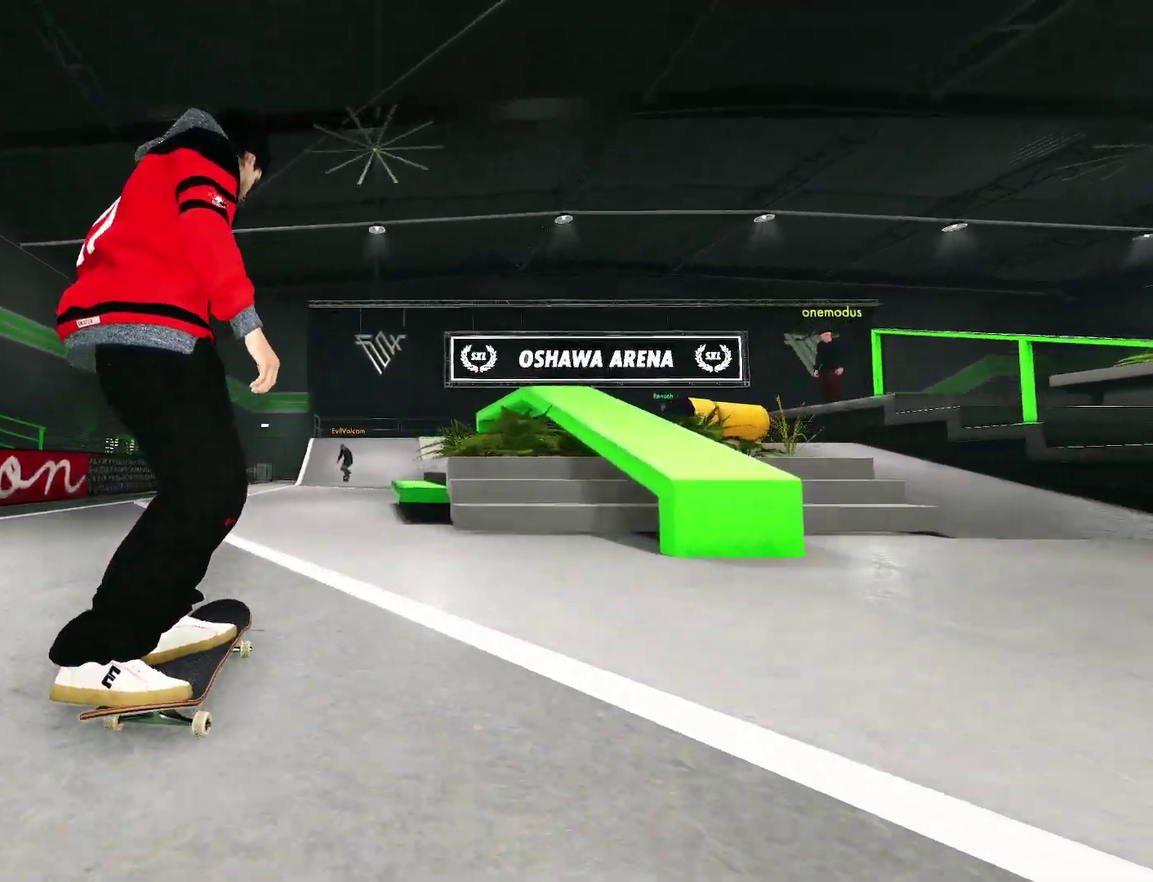
{"dt_ms": 600, "buttons": [], "left_stick": "center", "right_stick": "center", "events": [[17, "L2", "up"]]}
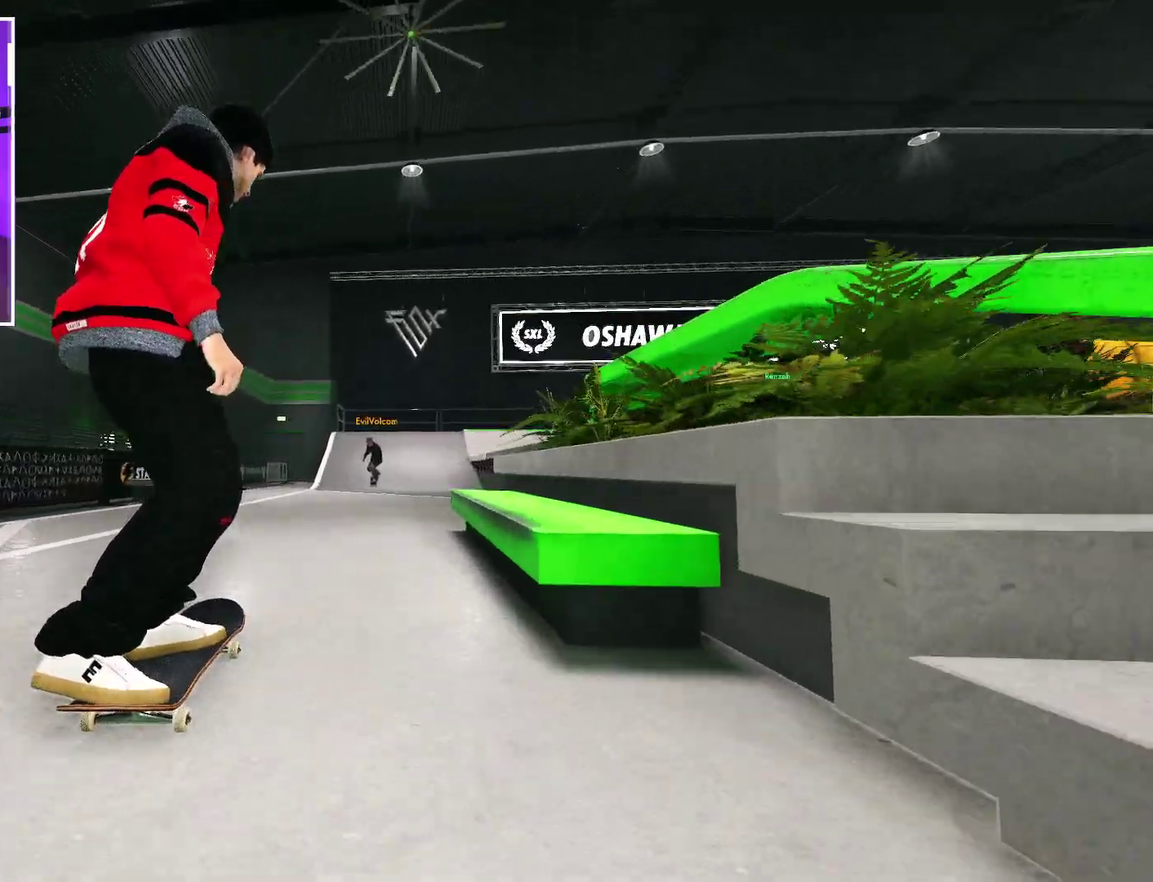
{"dt_ms": 400, "buttons": [], "left_stick": "center", "right_stick": "center", "events": []}
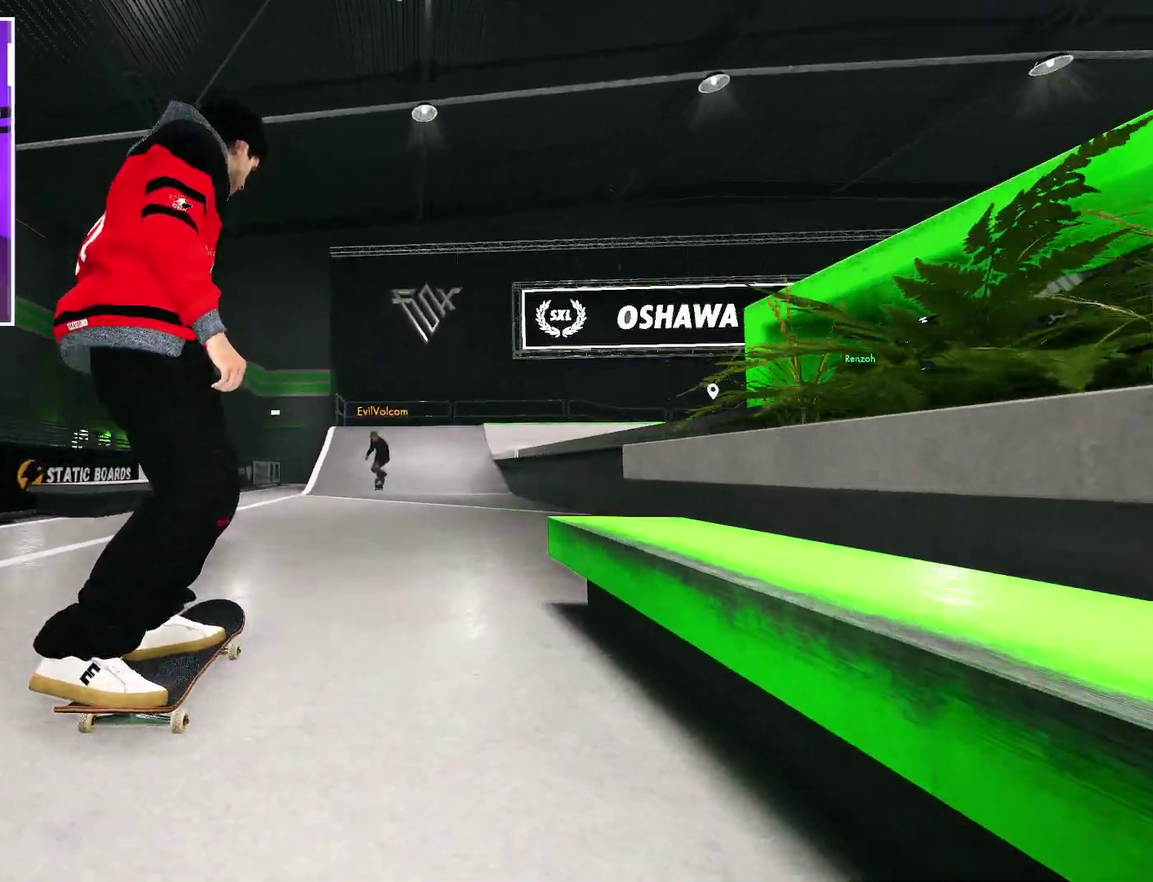
{"dt_ms": 600, "buttons": [], "left_stick": "center", "right_stick": "center", "events": []}
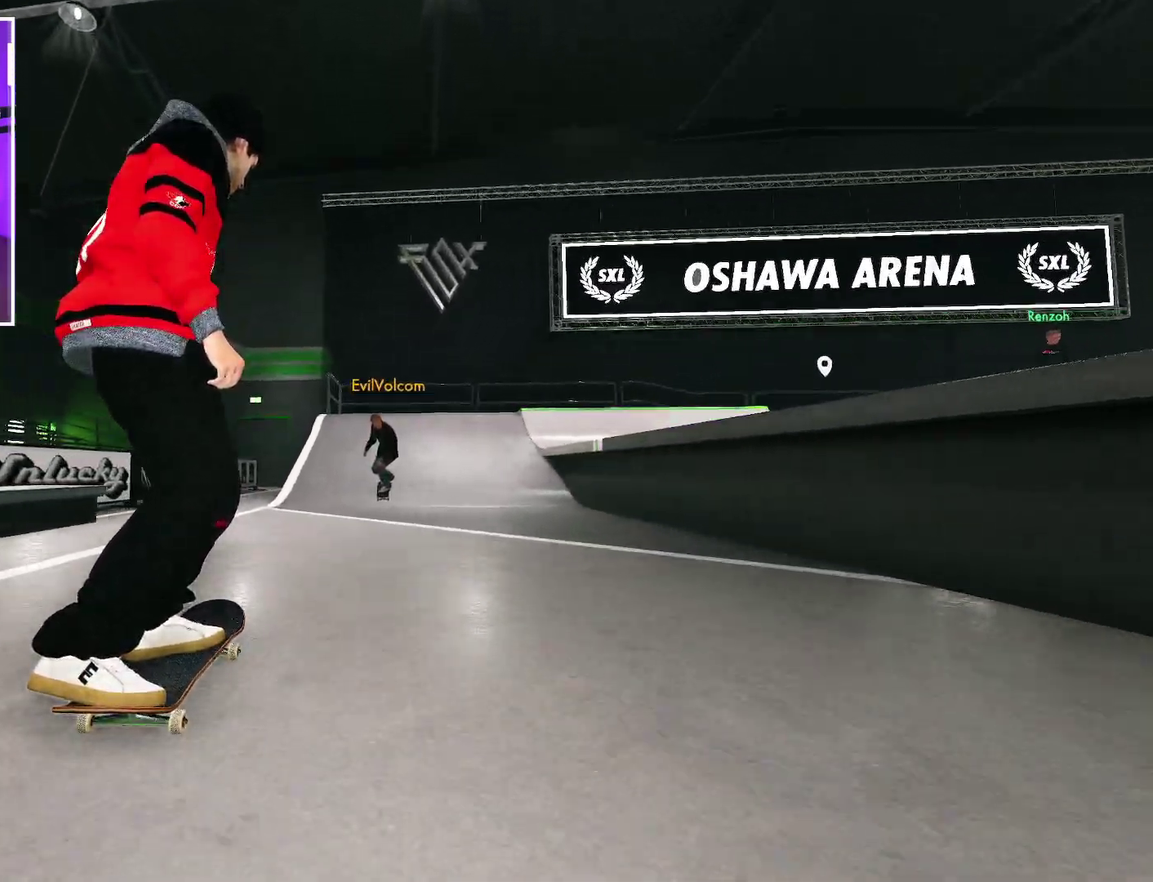
{"dt_ms": 400, "buttons": [], "left_stick": "center", "right_stick": "center", "events": [[117, "L2", "down"], [350, "L2", "up"]]}
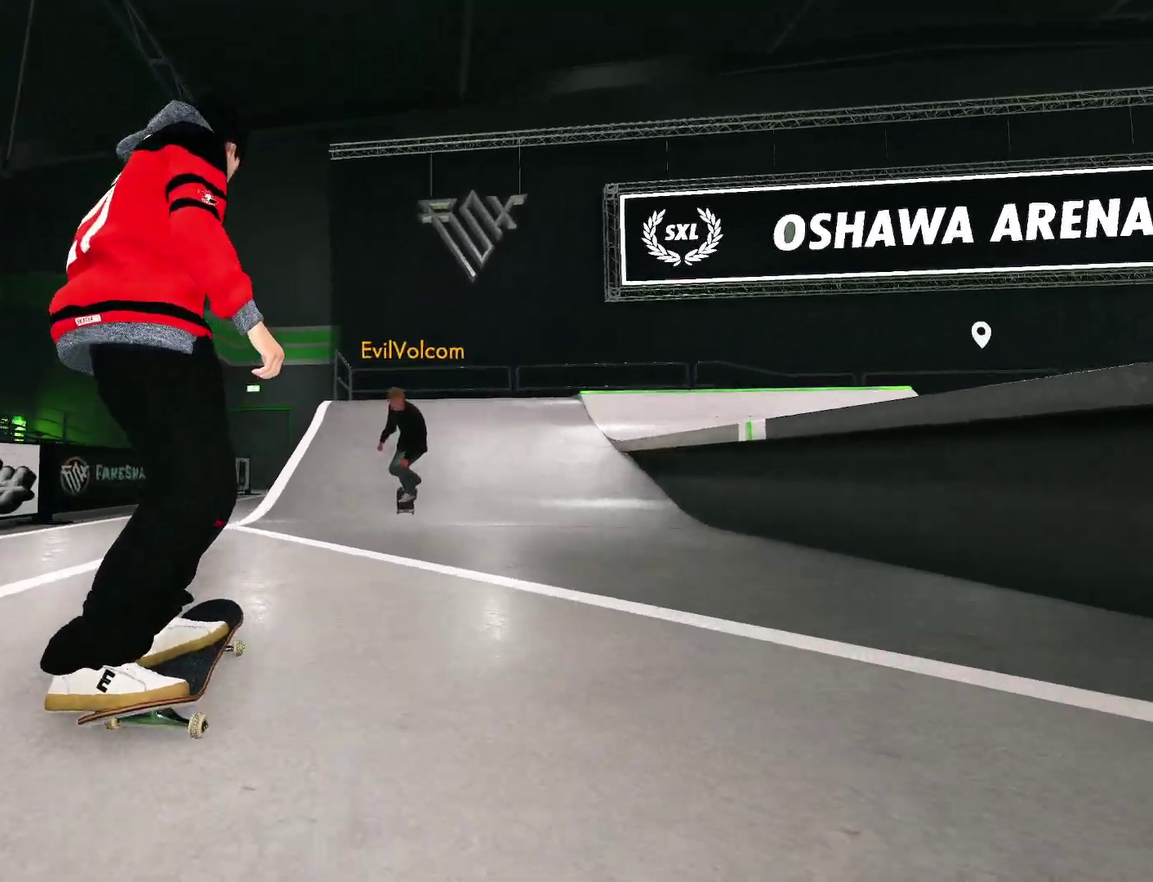
{"dt_ms": 600, "buttons": ["R2"], "left_stick": "center", "right_stick": "center", "events": [[267, "R2", "down"]]}
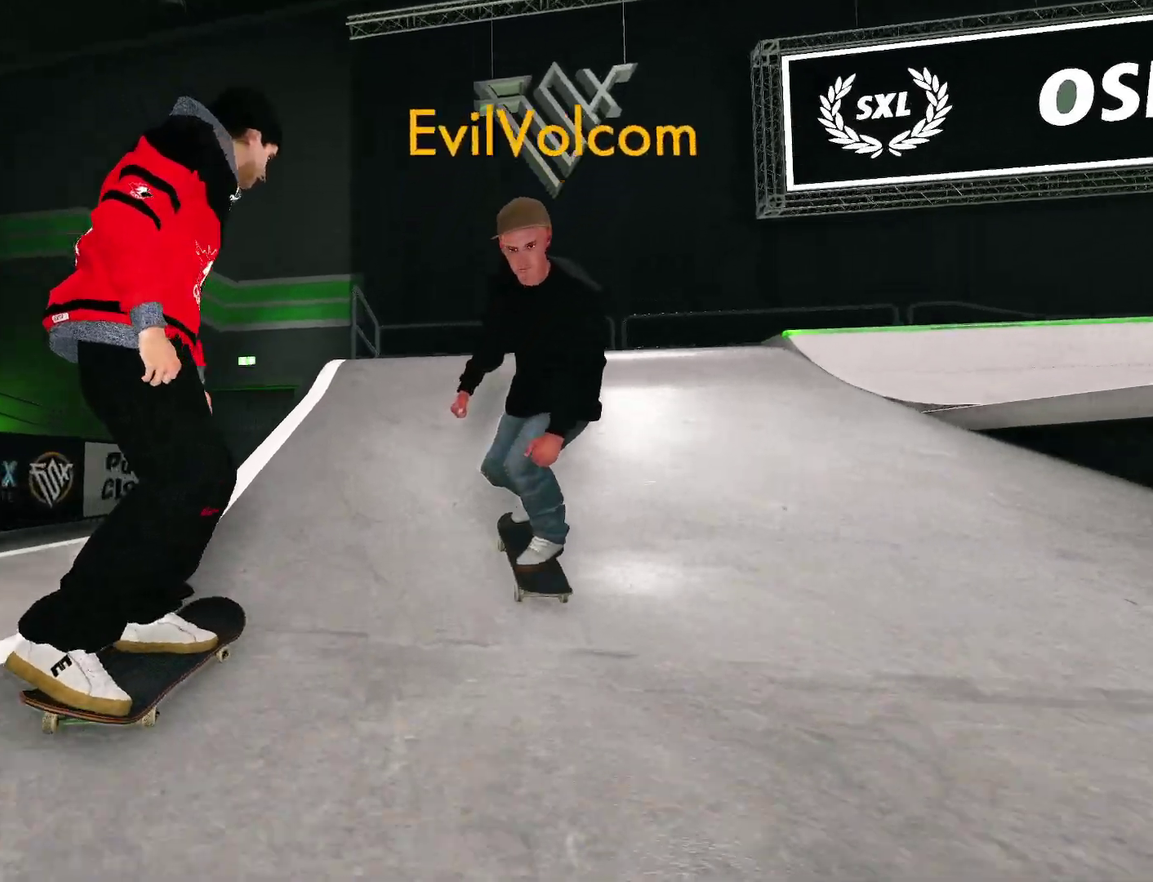
{"dt_ms": 400, "buttons": ["R2"], "left_stick": "center", "right_stick": "center", "events": [[33, "R2", "up"], [167, "R2", "down"]]}
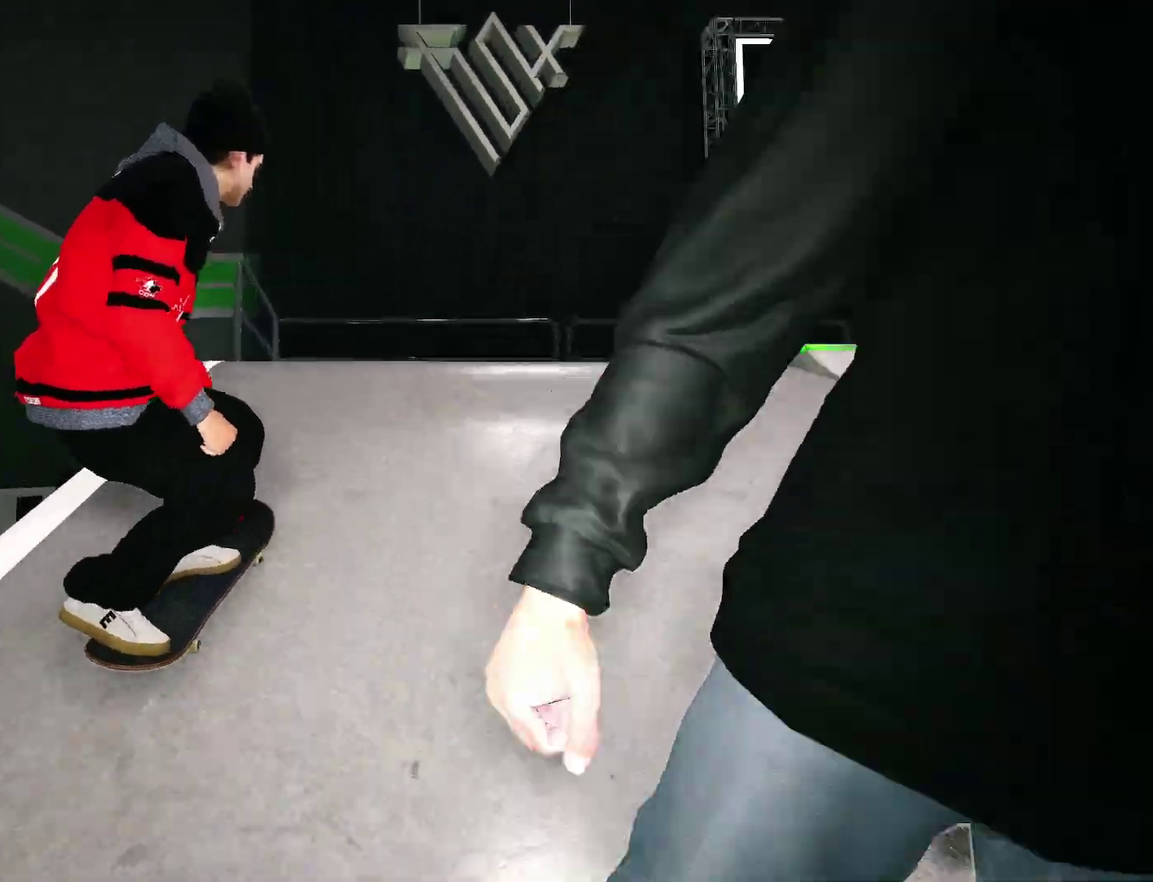
{"dt_ms": 600, "buttons": ["R2"], "left_stick": "center", "right_stick": "center", "events": []}
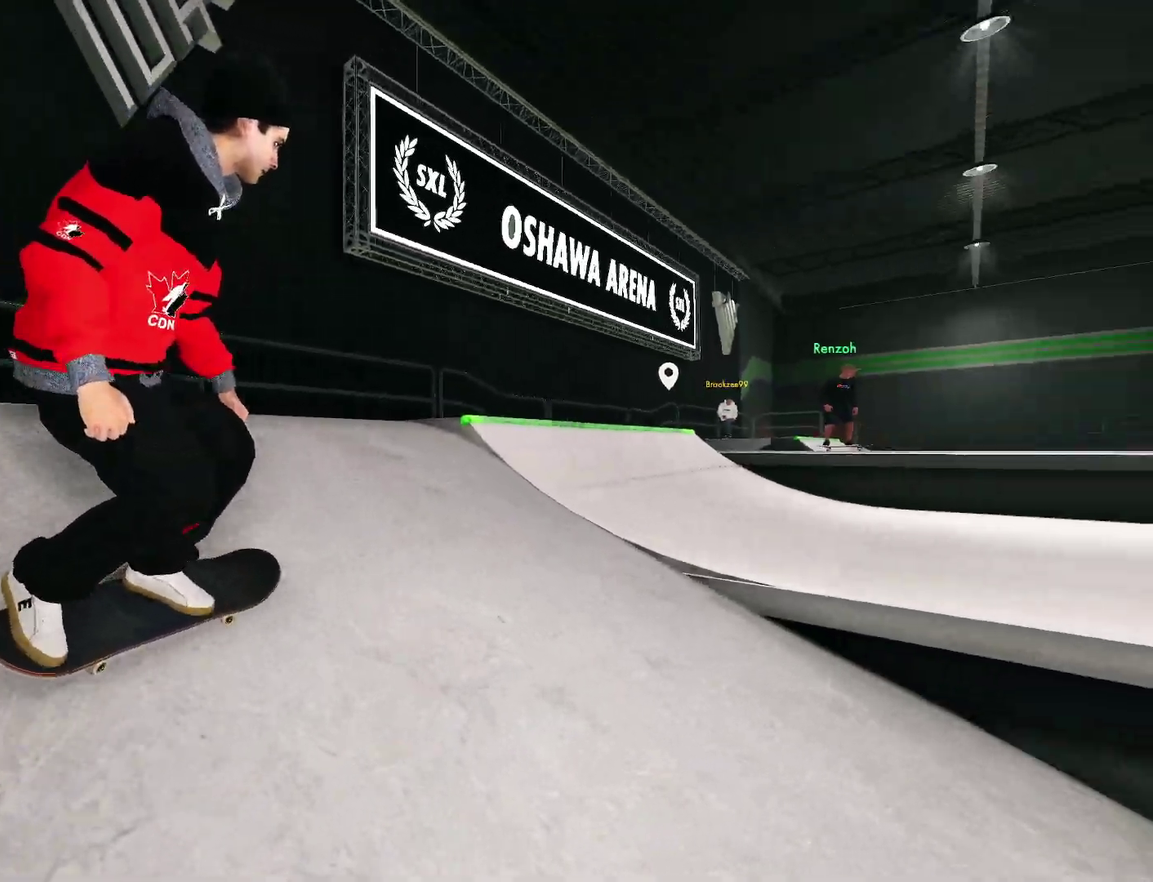
{"dt_ms": 400, "buttons": ["R2"], "left_stick": "center", "right_stick": "center", "events": []}
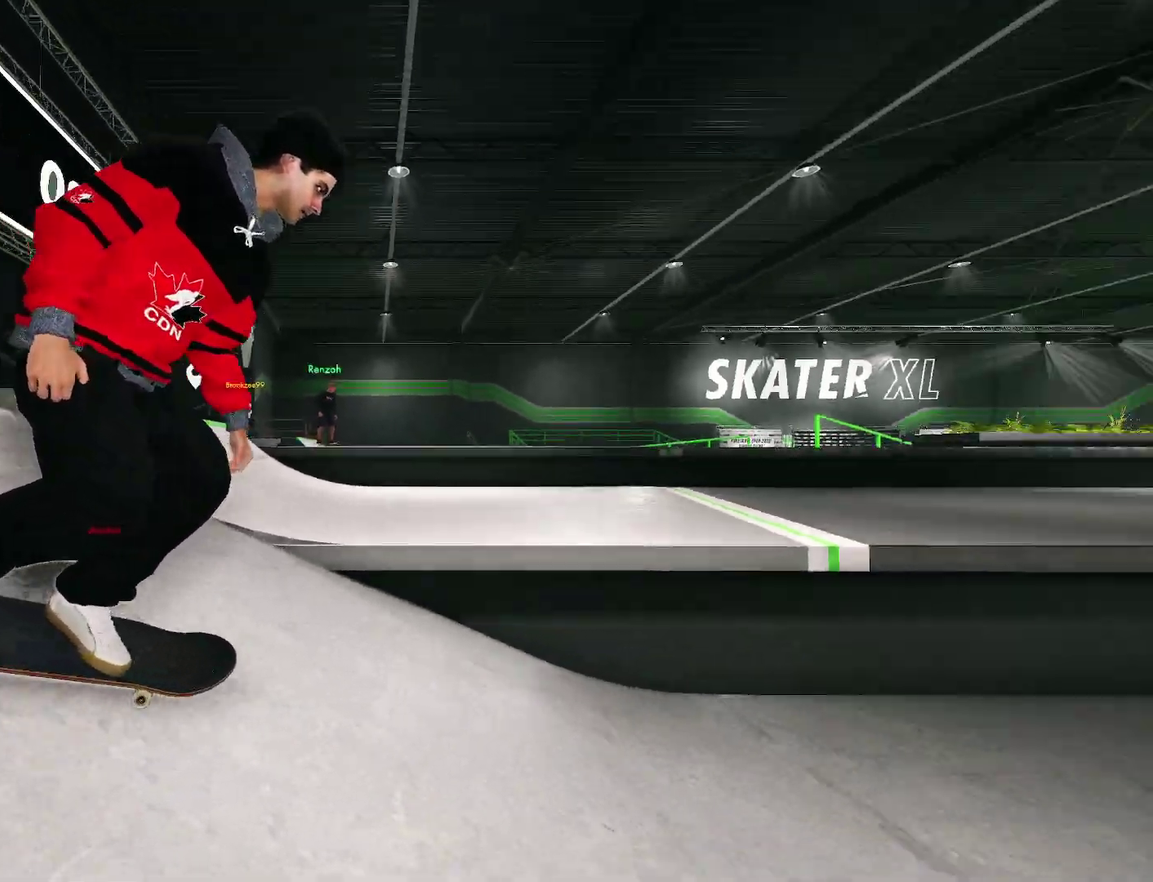
{"dt_ms": 600, "buttons": ["L2"], "left_stick": "center", "right_stick": "center", "events": [[233, "R2", "up"], [450, "L2", "down"]]}
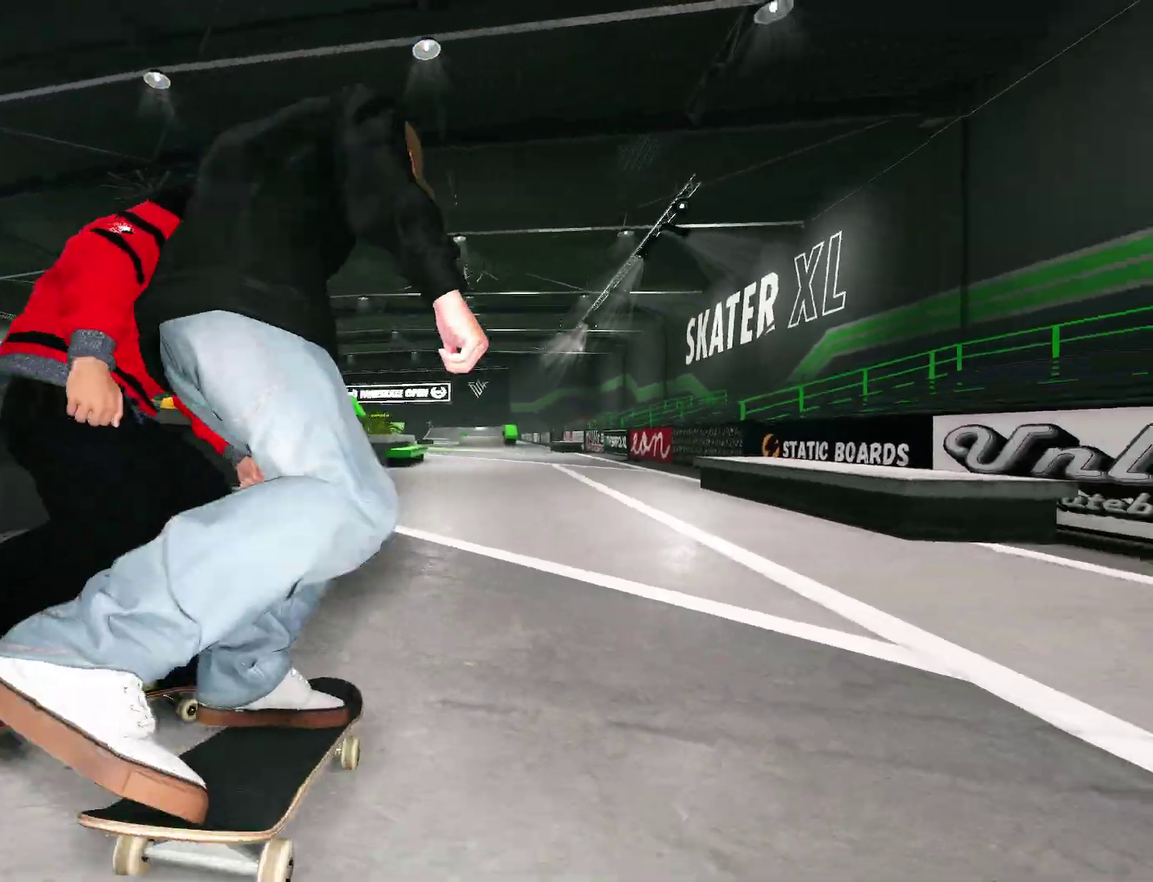
{"dt_ms": 400, "buttons": ["L2"], "left_stick": "center", "right_stick": "center", "events": []}
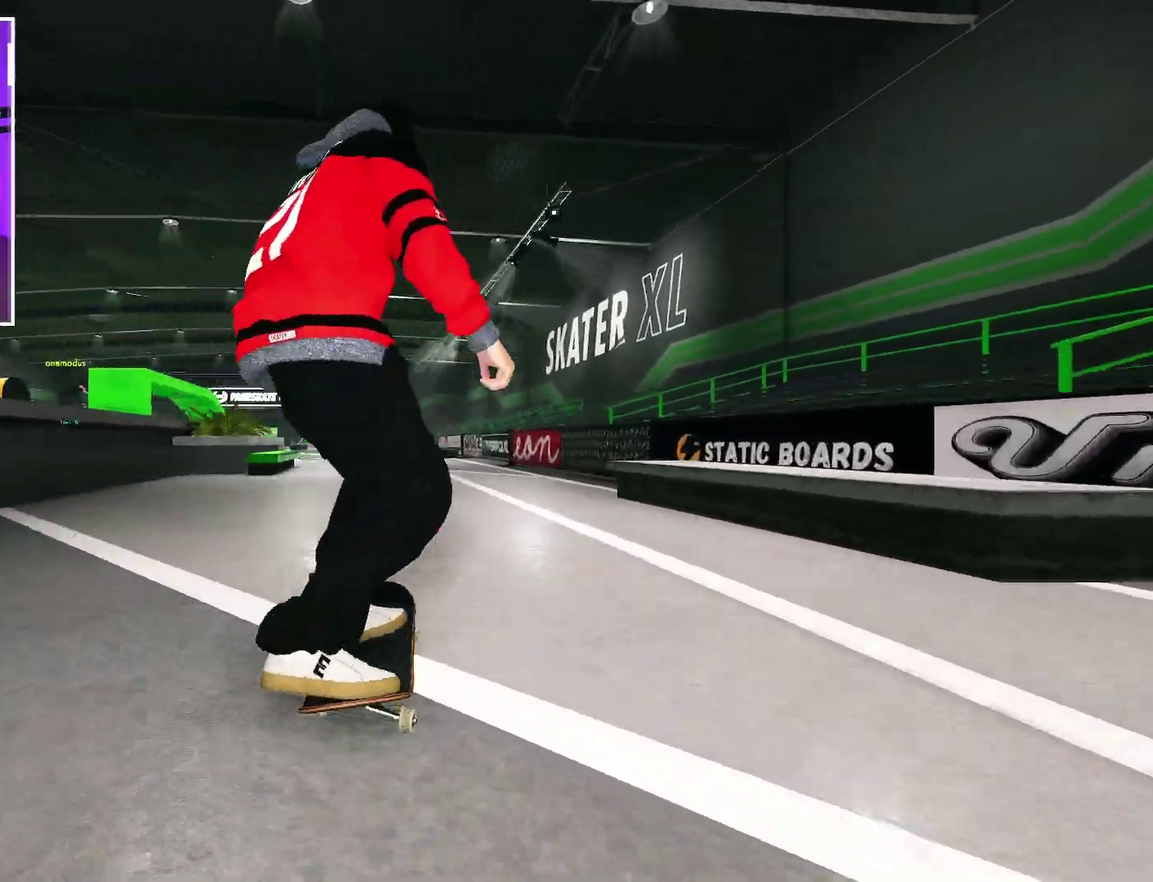
{"dt_ms": 600, "buttons": ["R2"], "left_stick": "center", "right_stick": "center", "events": [[200, "L2", "up"], [417, "R2", "down"]]}